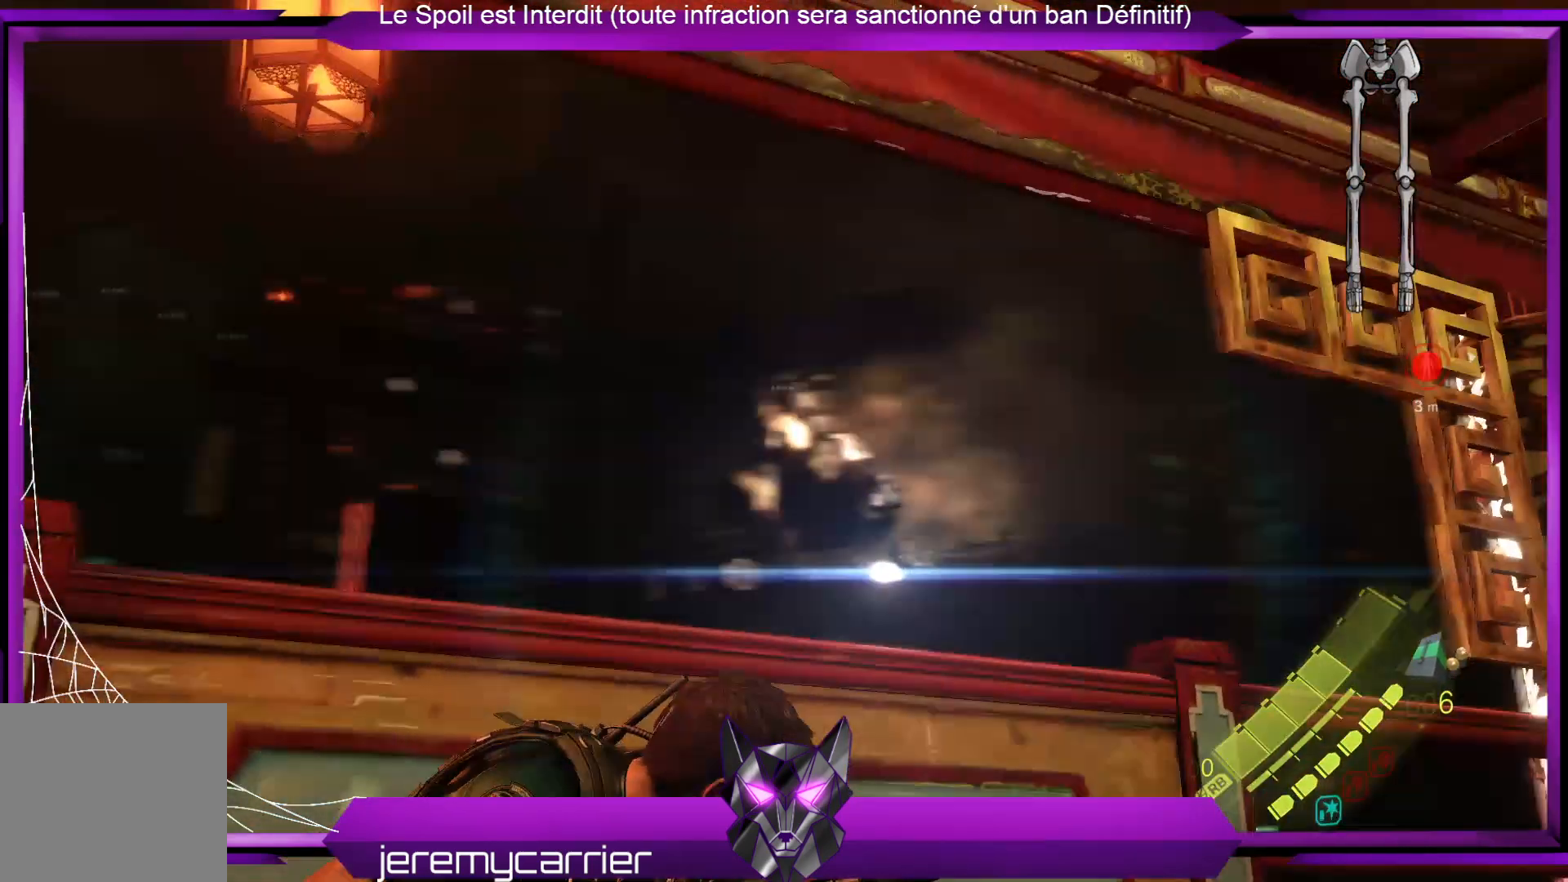
Gameplay with a controller (Xbox layout); each line is a JSON object with the inputs held at the frame after it. "events" lists button and stick changes between this image and that frame as [ms after this image, input, new state], when the widget could be followed in between.
{"buttons": ["L2"], "left_stick": "up", "right_stick": "center", "events": [[401, "left_stick", "up"]]}
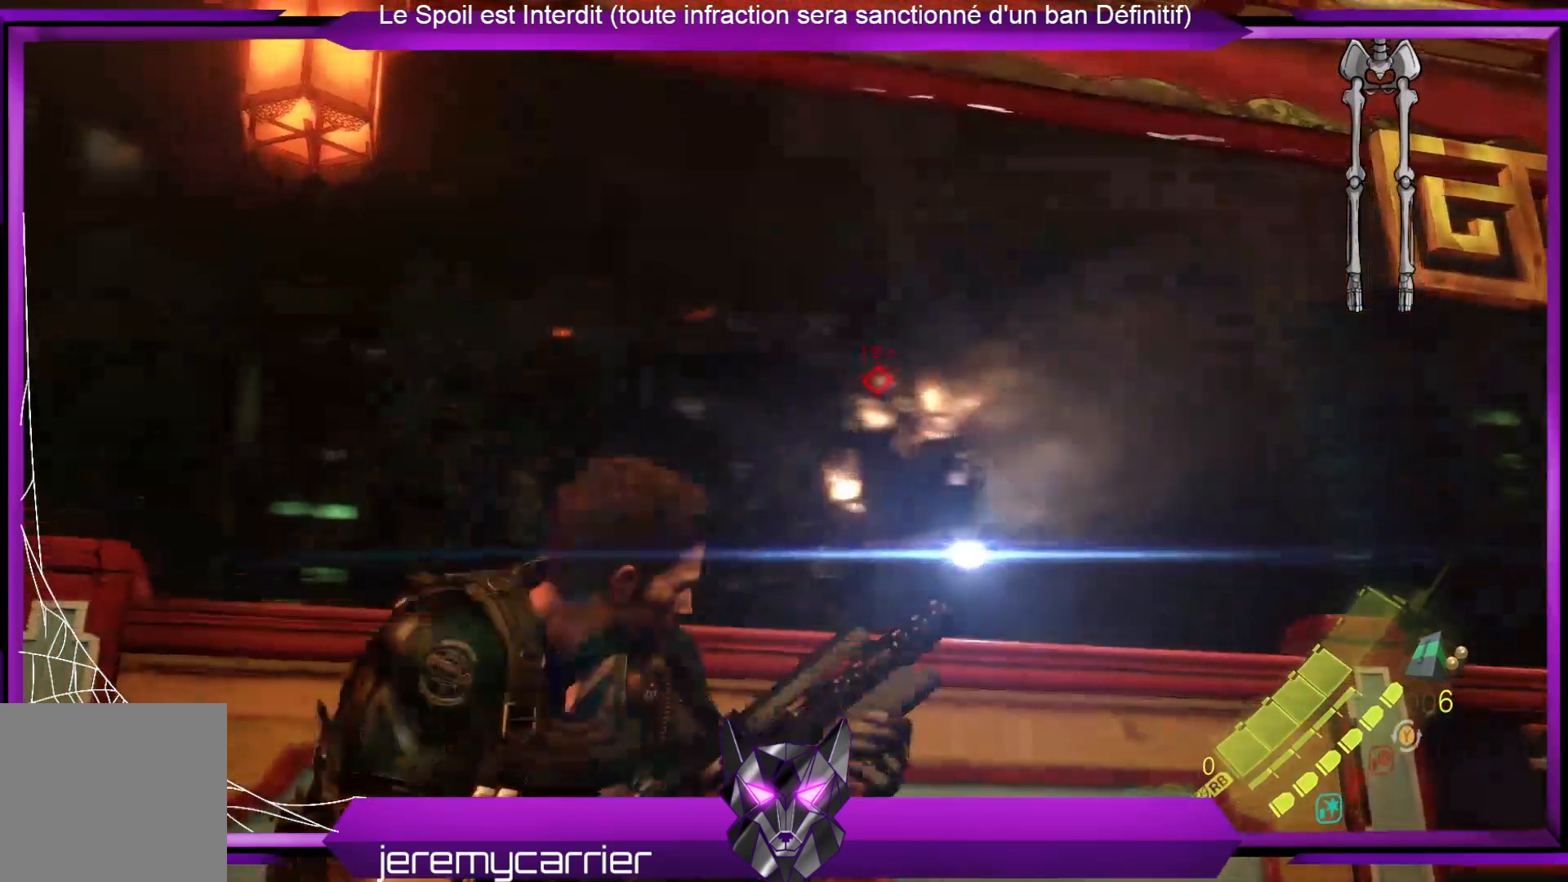
{"buttons": ["L2"], "left_stick": "up", "right_stick": "left", "events": [[201, "right_stick", "left"], [335, "right_stick", "center"], [502, "right_stick", "left"]]}
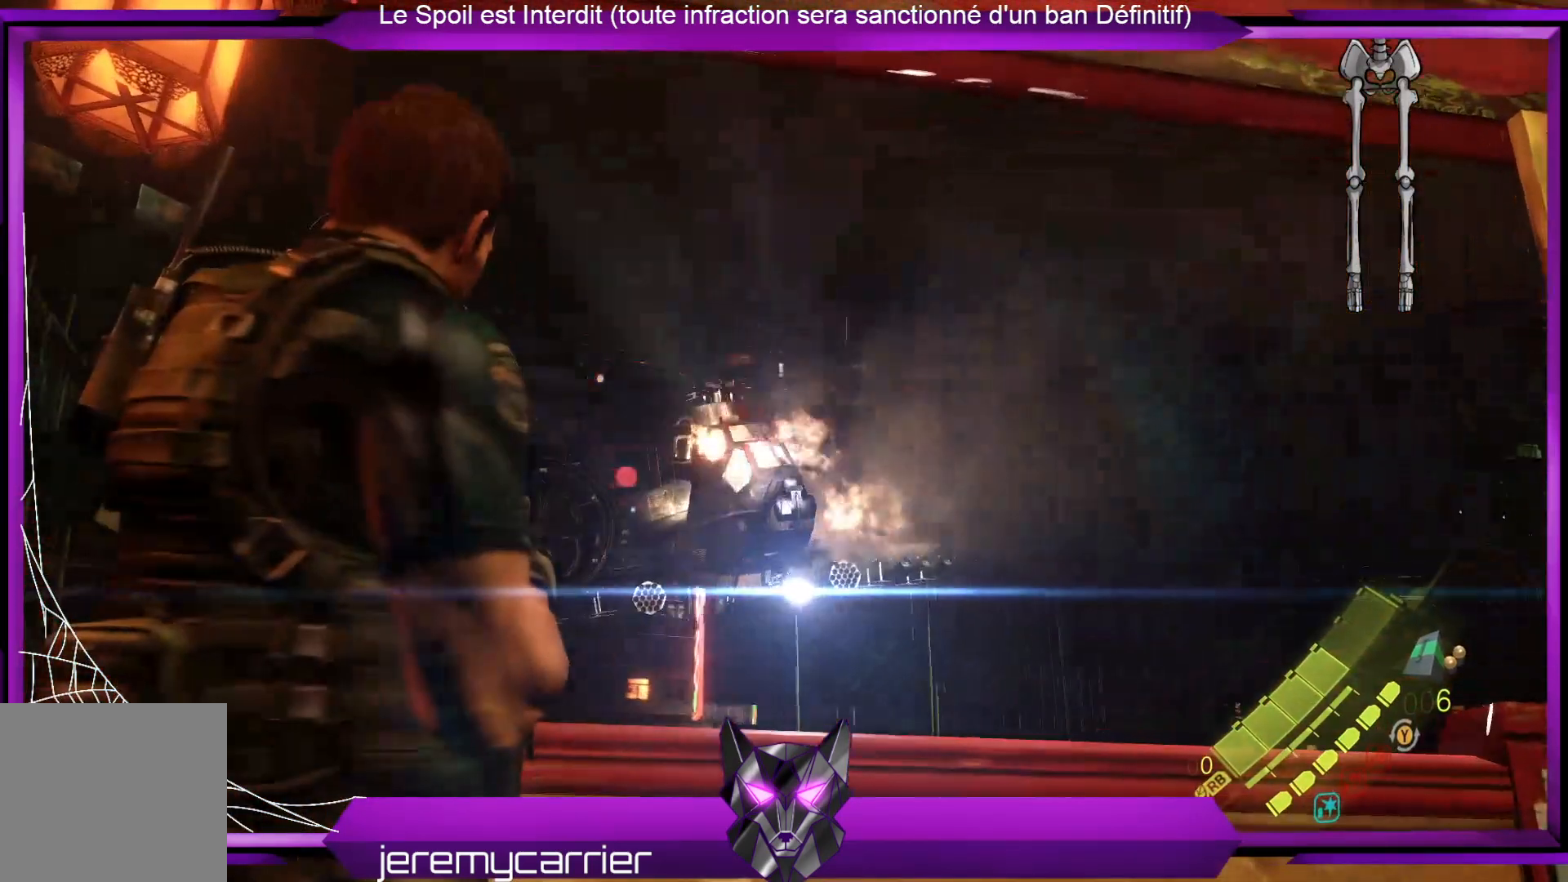
{"buttons": ["L2"], "left_stick": "up", "right_stick": "left", "events": [[233, "right_stick", "center"], [367, "right_stick", "left"]]}
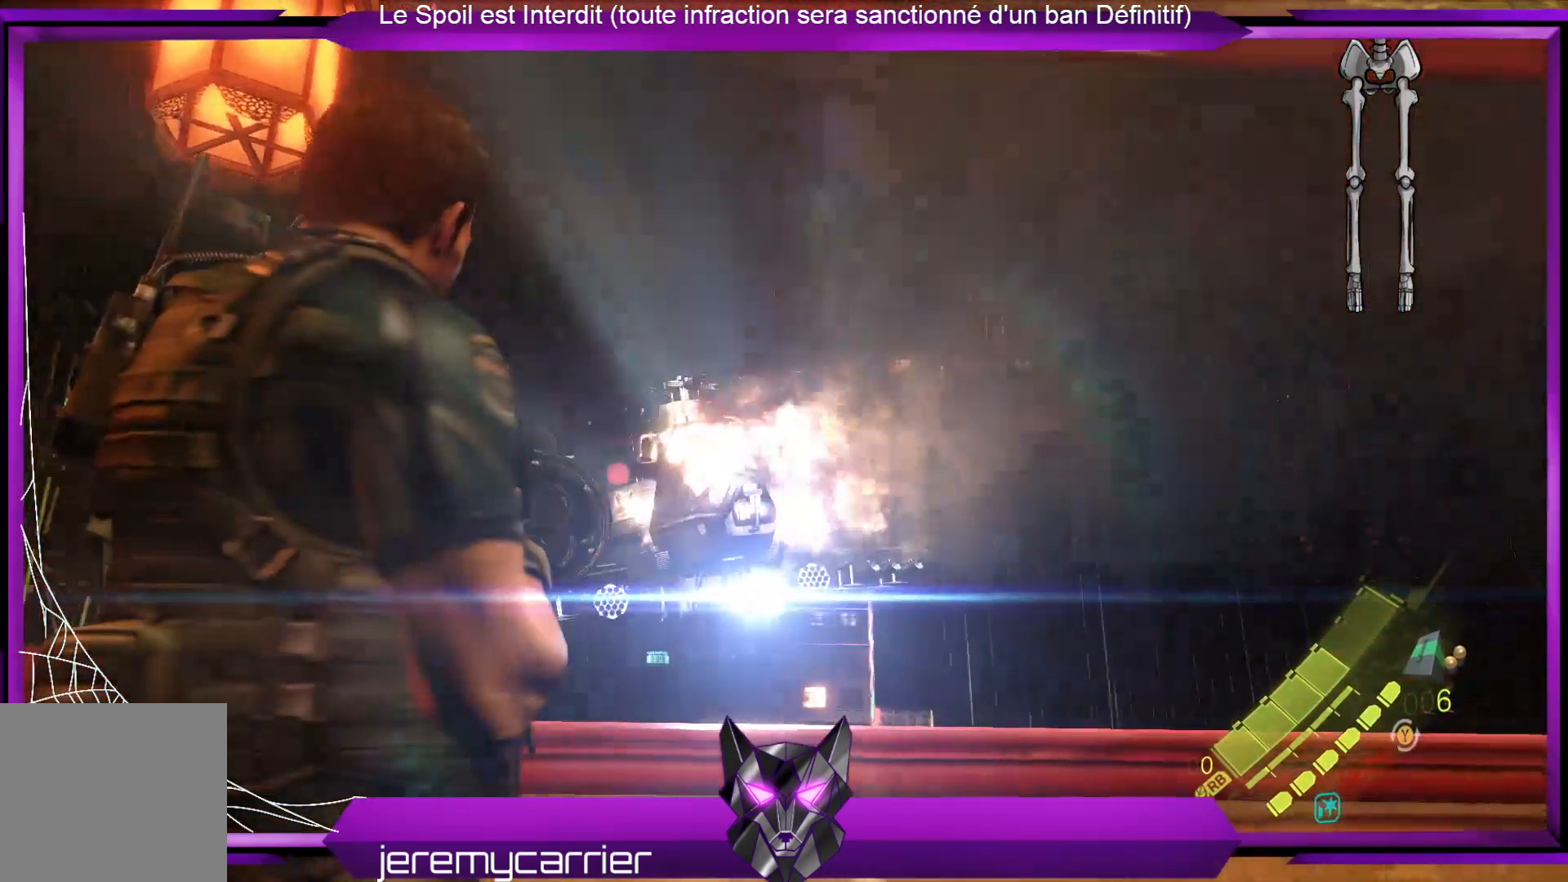
{"buttons": ["L2"], "left_stick": "up", "right_stick": "center", "events": [[401, "right_stick", "center"]]}
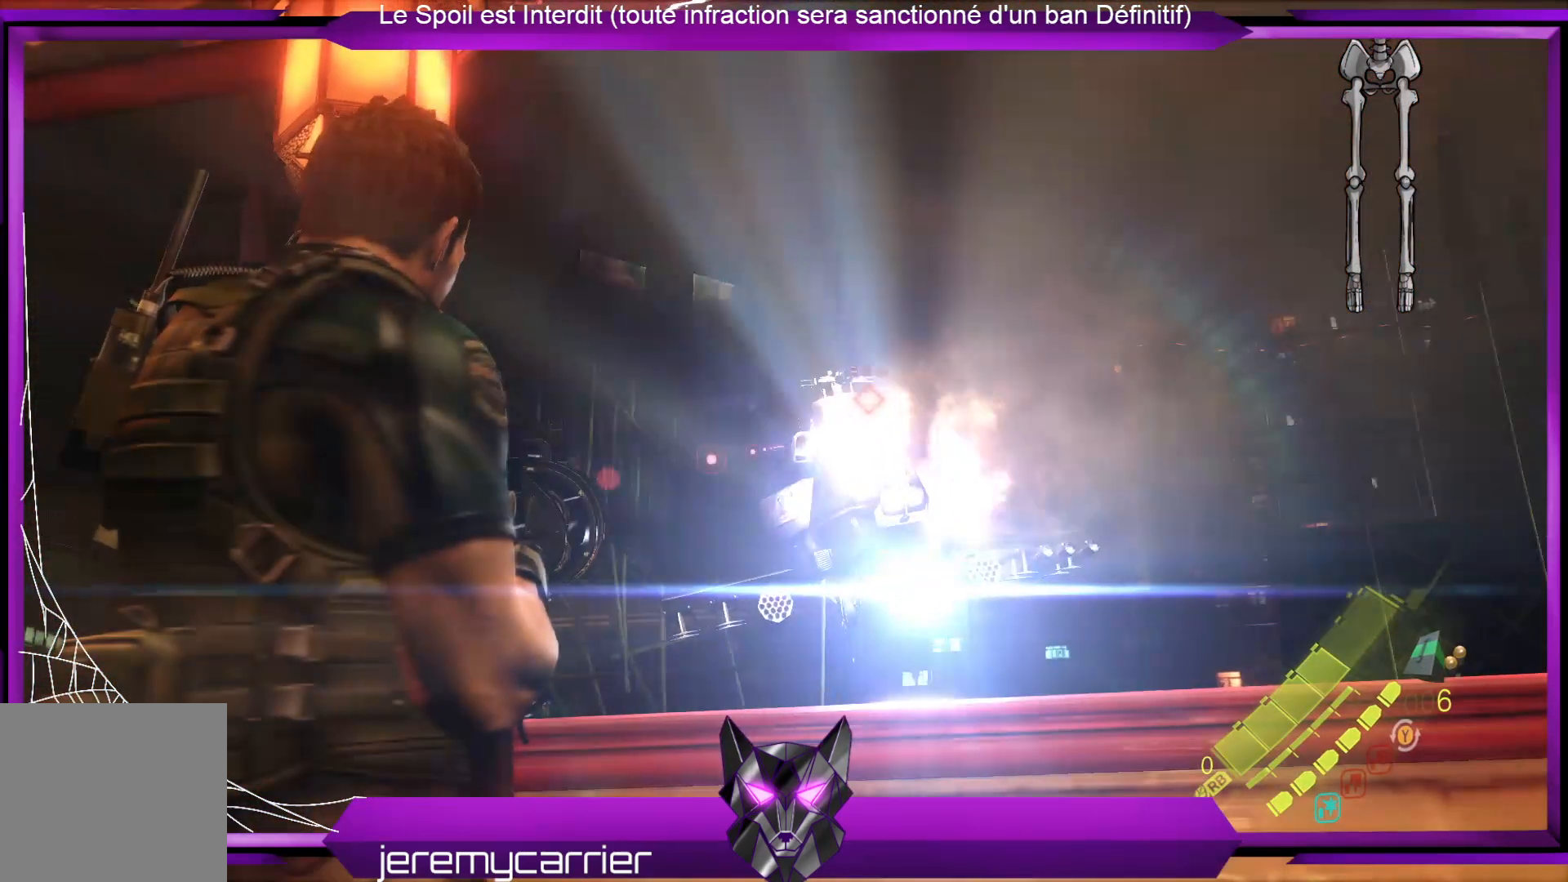
{"buttons": ["L2"], "left_stick": "up", "right_stick": "center", "events": [[201, "right_stick", "down"], [368, "right_stick", "left"], [434, "right_stick", "center"]]}
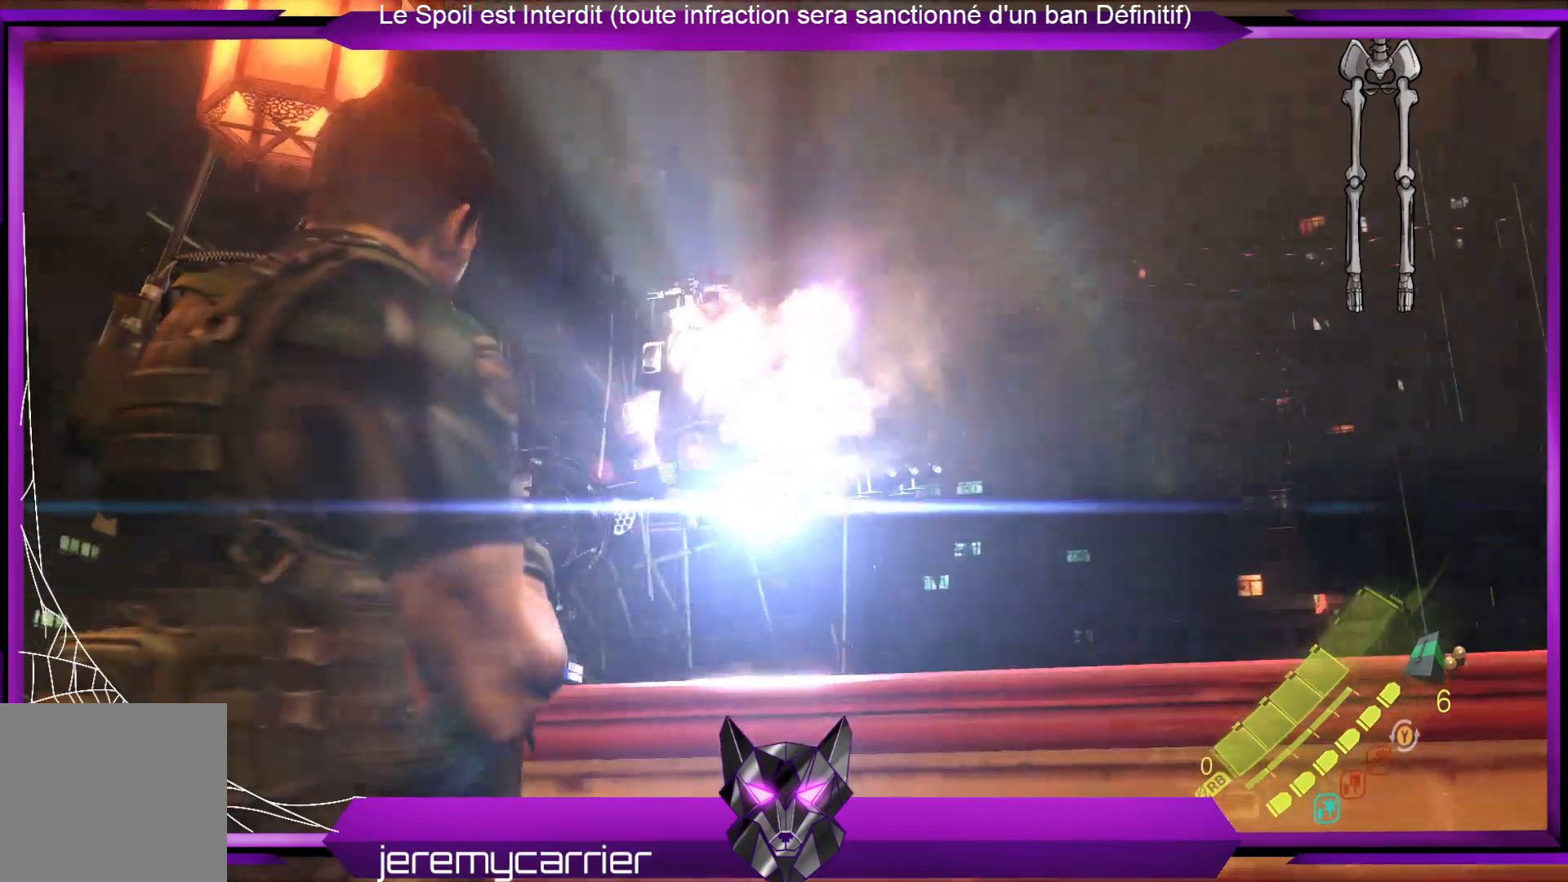
{"buttons": ["L2"], "left_stick": "center", "right_stick": "center", "events": [[100, "right_stick", "left"], [301, "left_stick", "center"], [301, "right_stick", "center"]]}
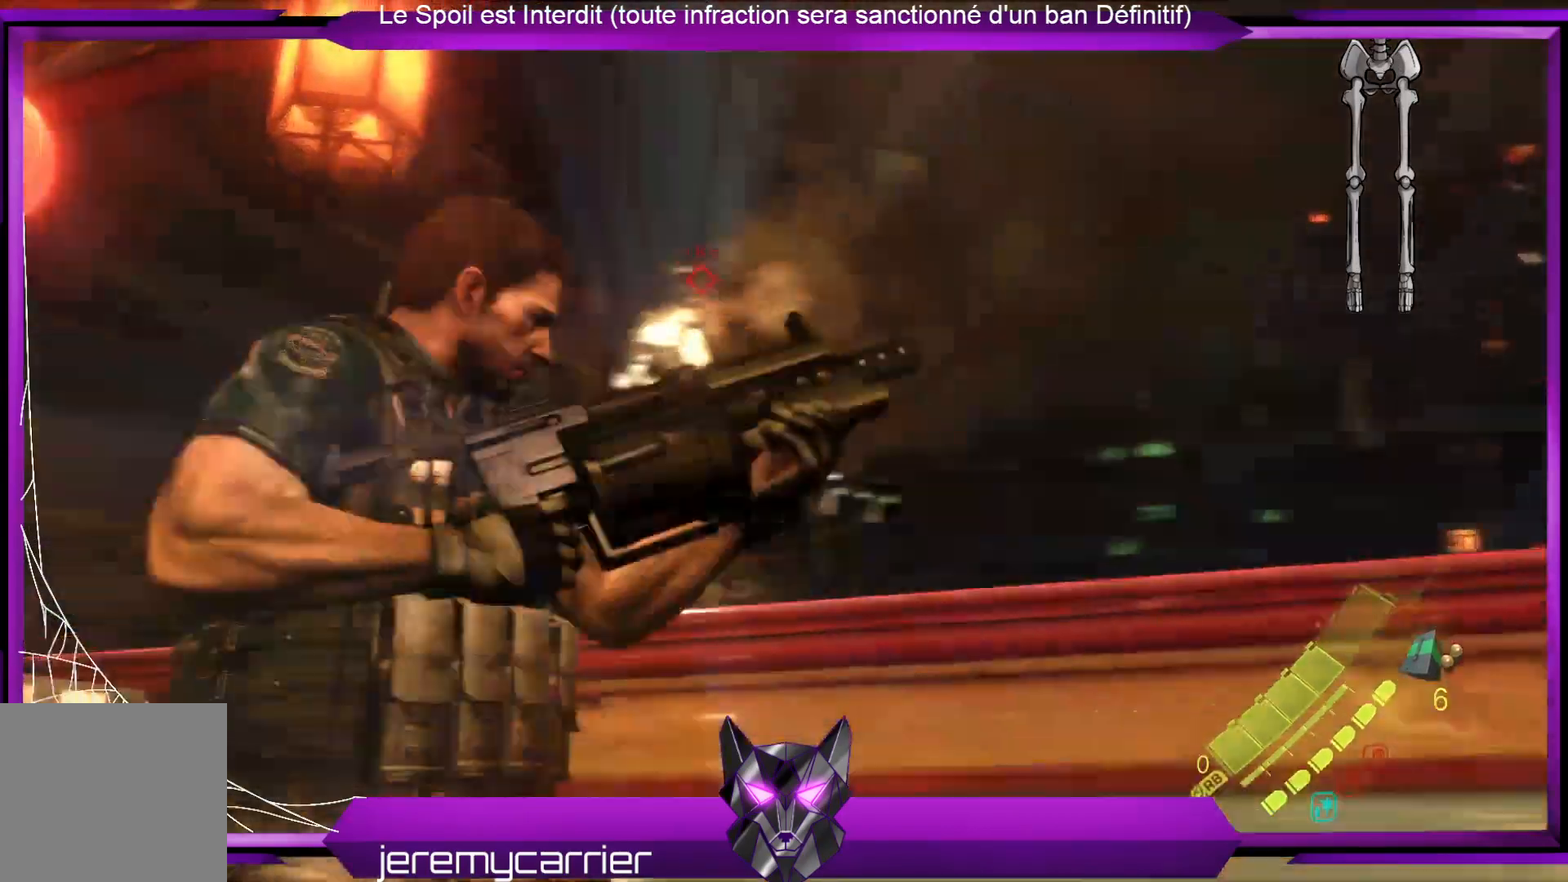
{"buttons": ["L2"], "left_stick": "center", "right_stick": "left", "events": [[501, "right_stick", "left"]]}